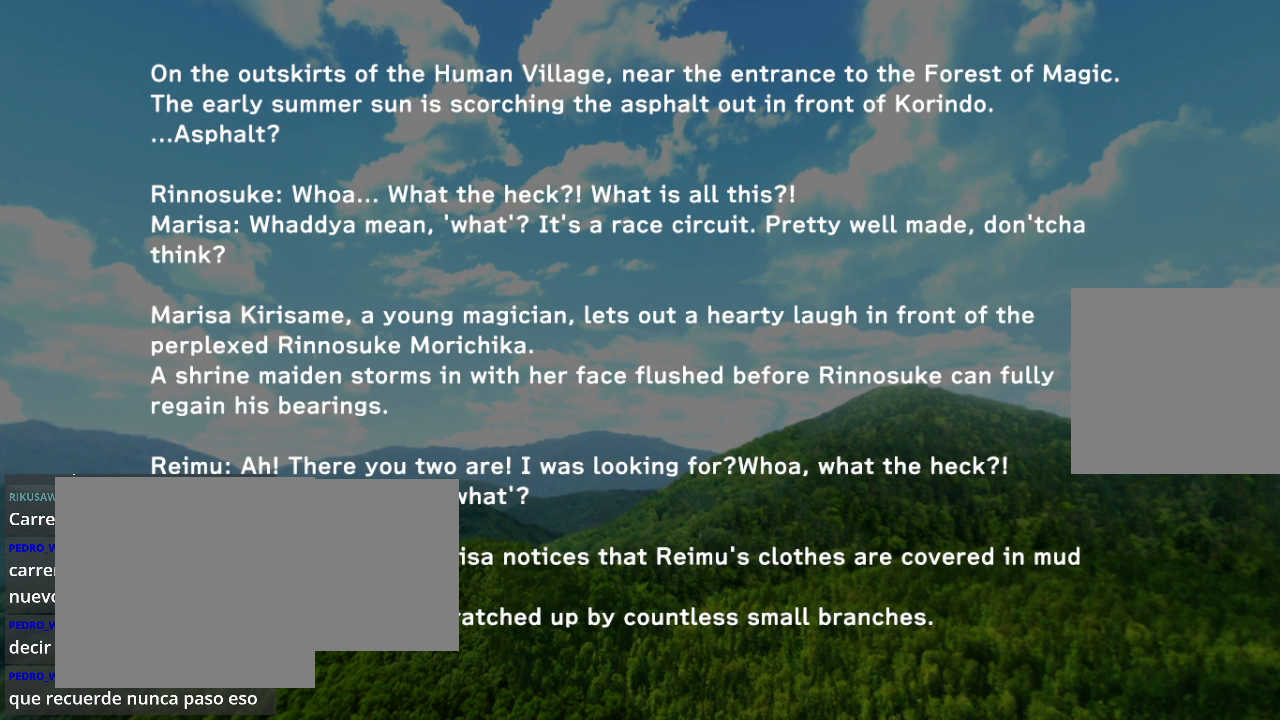
Gameplay with a controller (Xbox layout); each line is a JSON object with the inputs held at the frame after it. "events" lists button and stick changes between this image and that frame as [ms after this image, input, new state], when the widget could be followed in between.
{"buttons": [], "left_stick": "center", "right_stick": "center", "events": []}
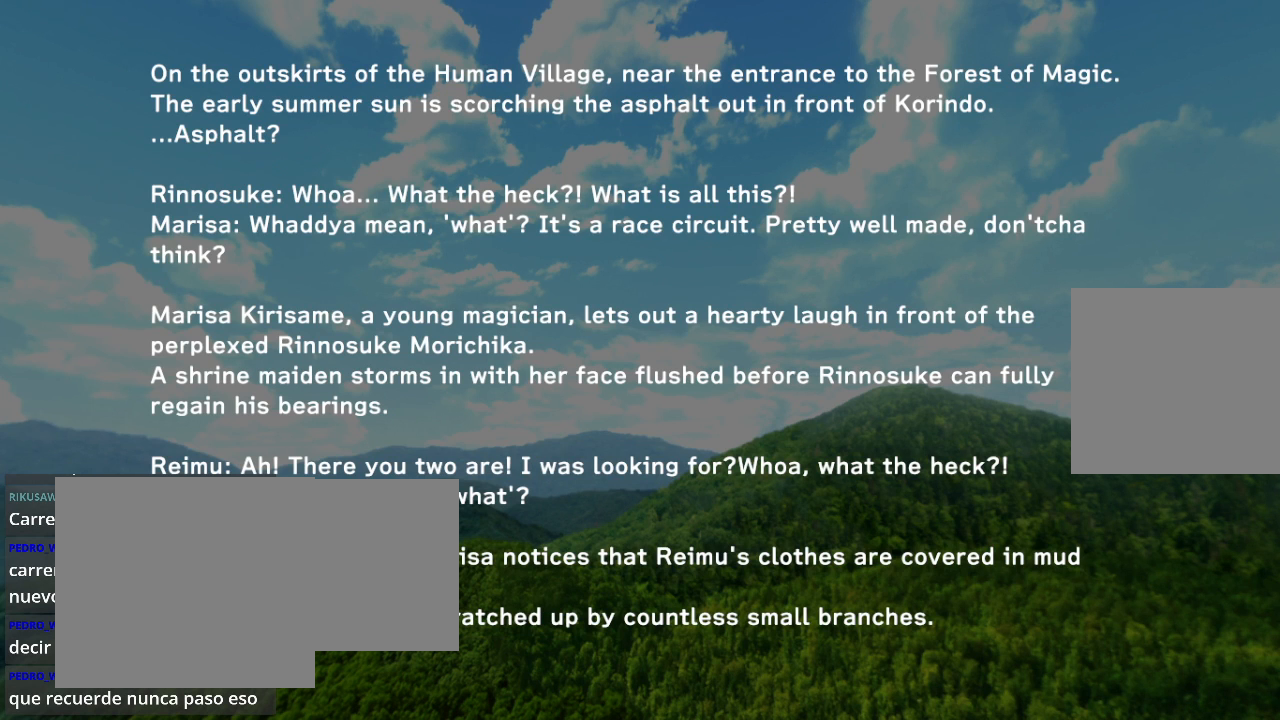
{"buttons": [], "left_stick": "center", "right_stick": "center", "events": []}
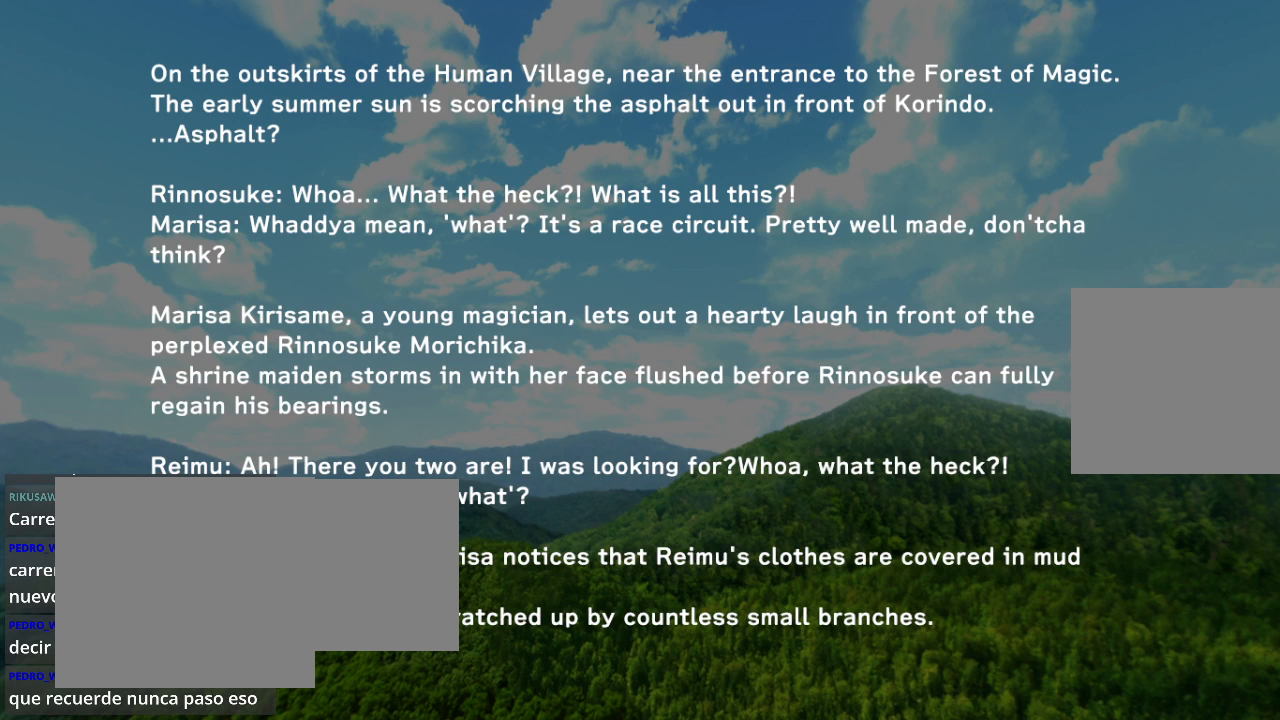
{"buttons": [], "left_stick": "center", "right_stick": "center", "events": [[67, "R2", "down"], [233, "R2", "up"]]}
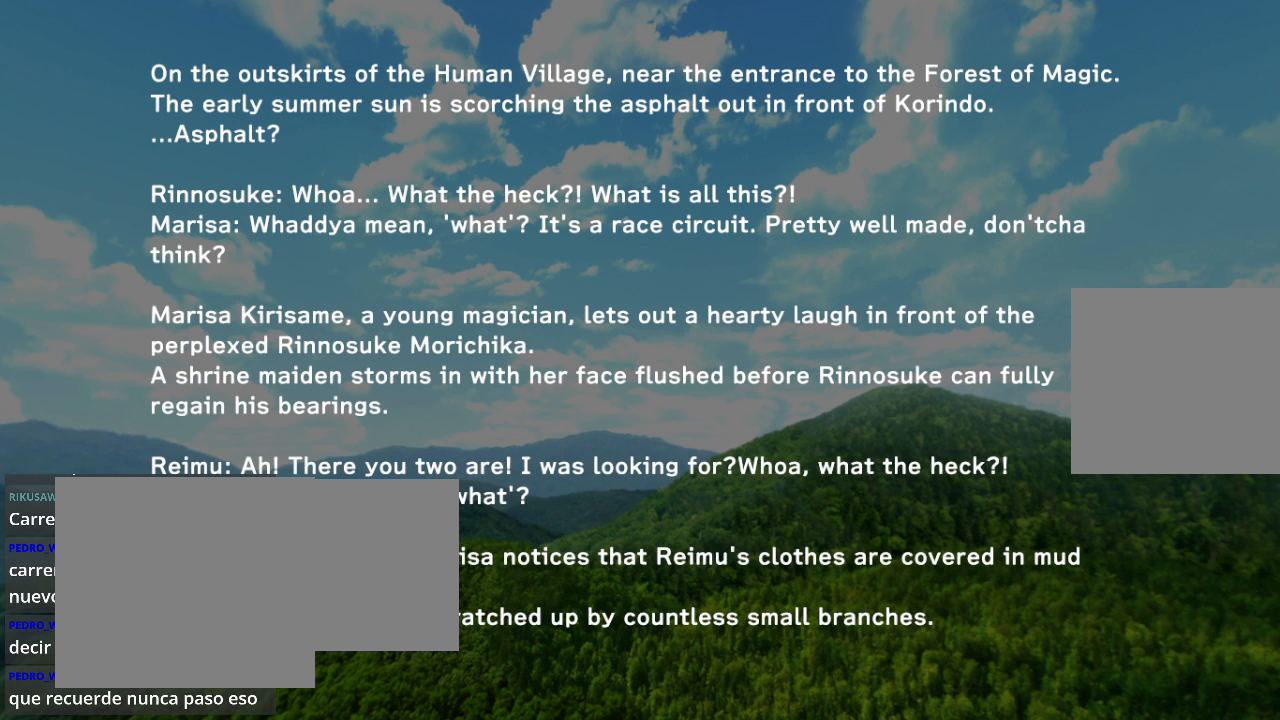
{"buttons": [], "left_stick": "center", "right_stick": "center", "events": []}
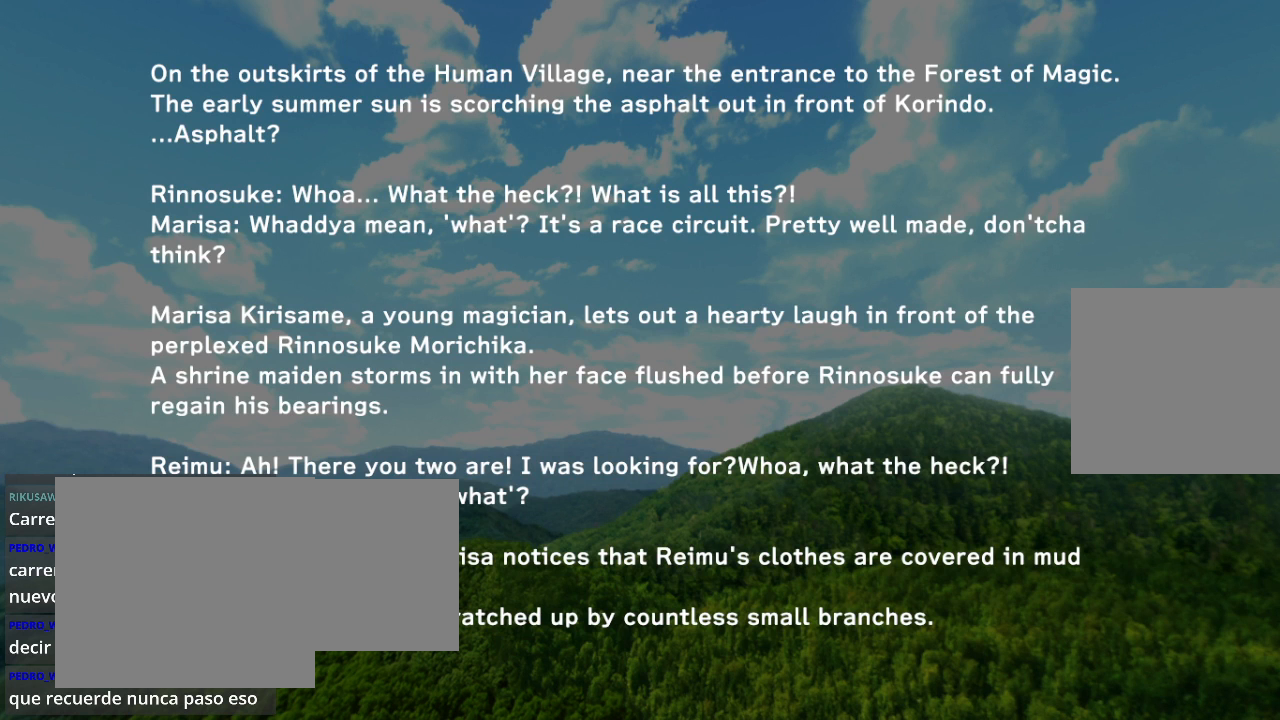
{"buttons": [], "left_stick": "center", "right_stick": "center", "events": []}
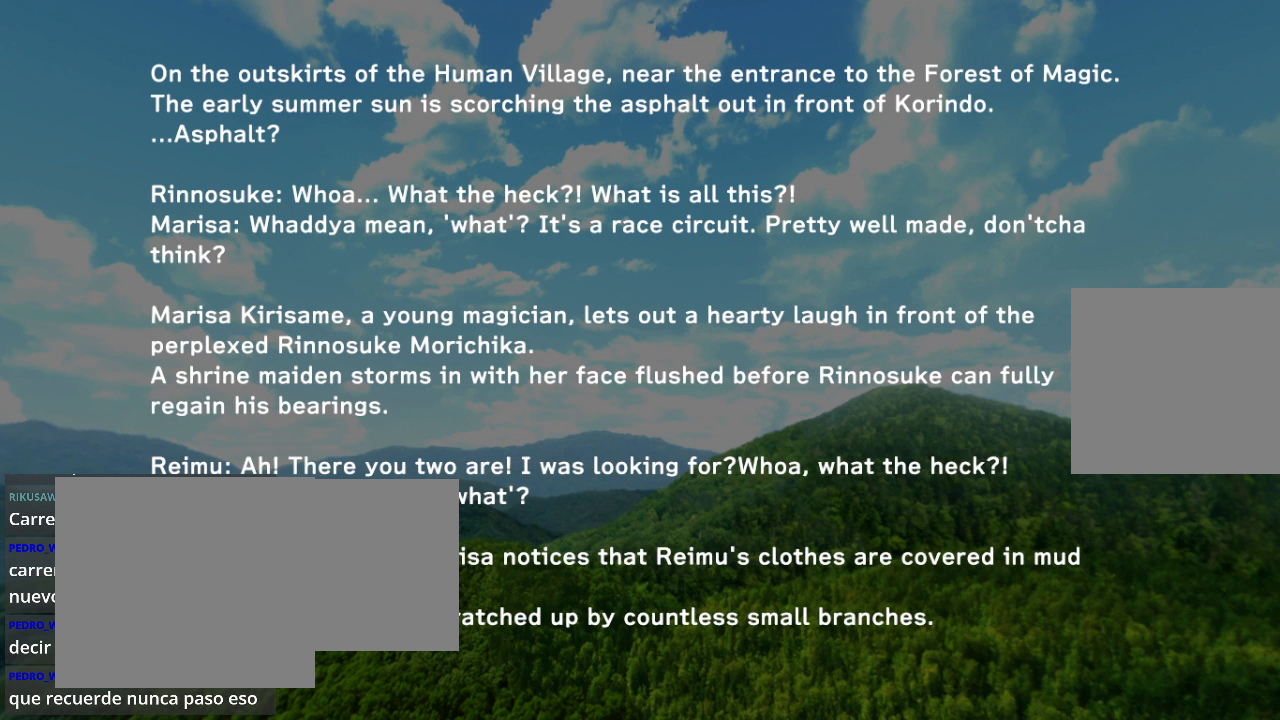
{"buttons": [], "left_stick": "center", "right_stick": "center", "events": []}
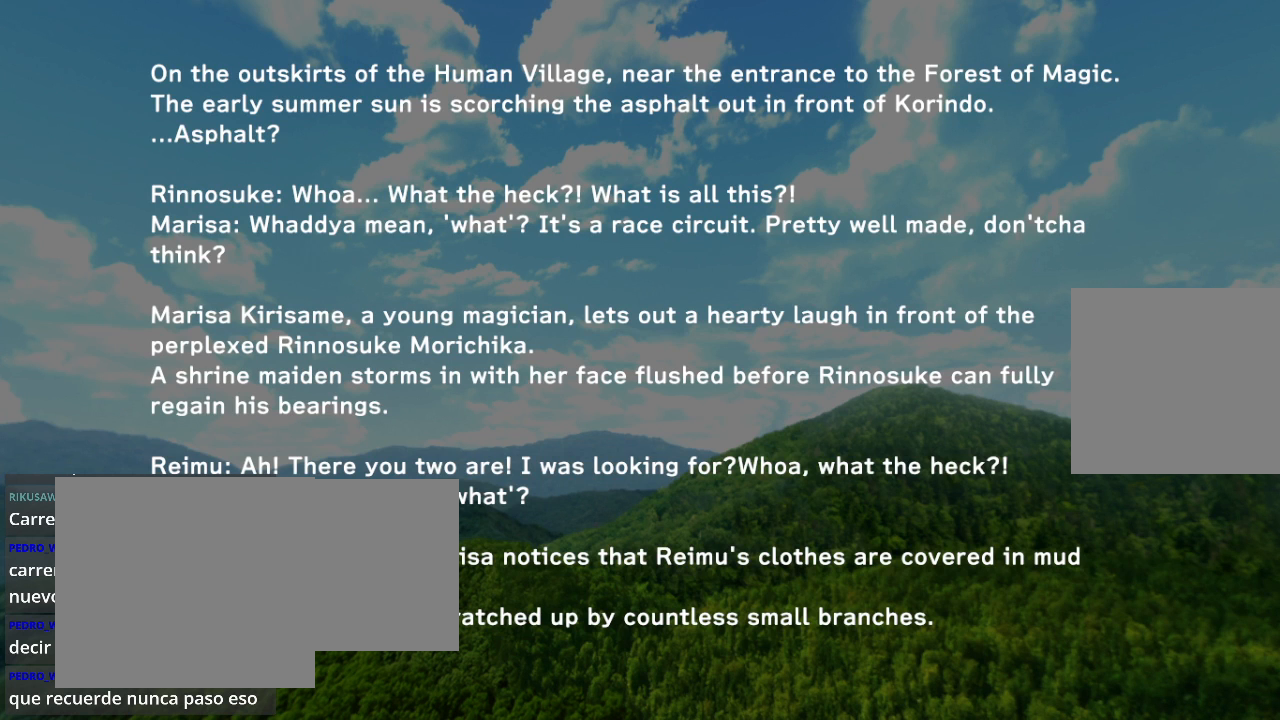
{"buttons": [], "left_stick": "center", "right_stick": "center", "events": [[33, "R2", "down"], [233, "R2", "up"]]}
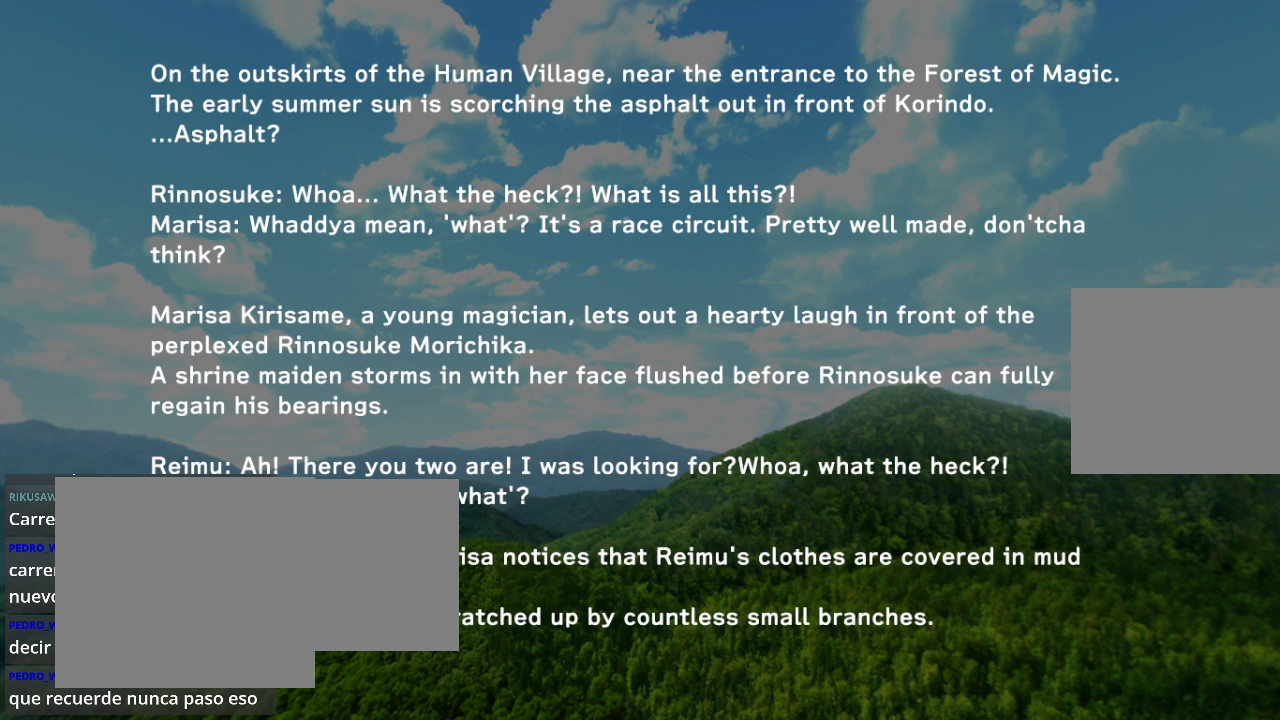
{"buttons": [], "left_stick": "center", "right_stick": "center", "events": [[67, "R2", "down"], [233, "R2", "up"]]}
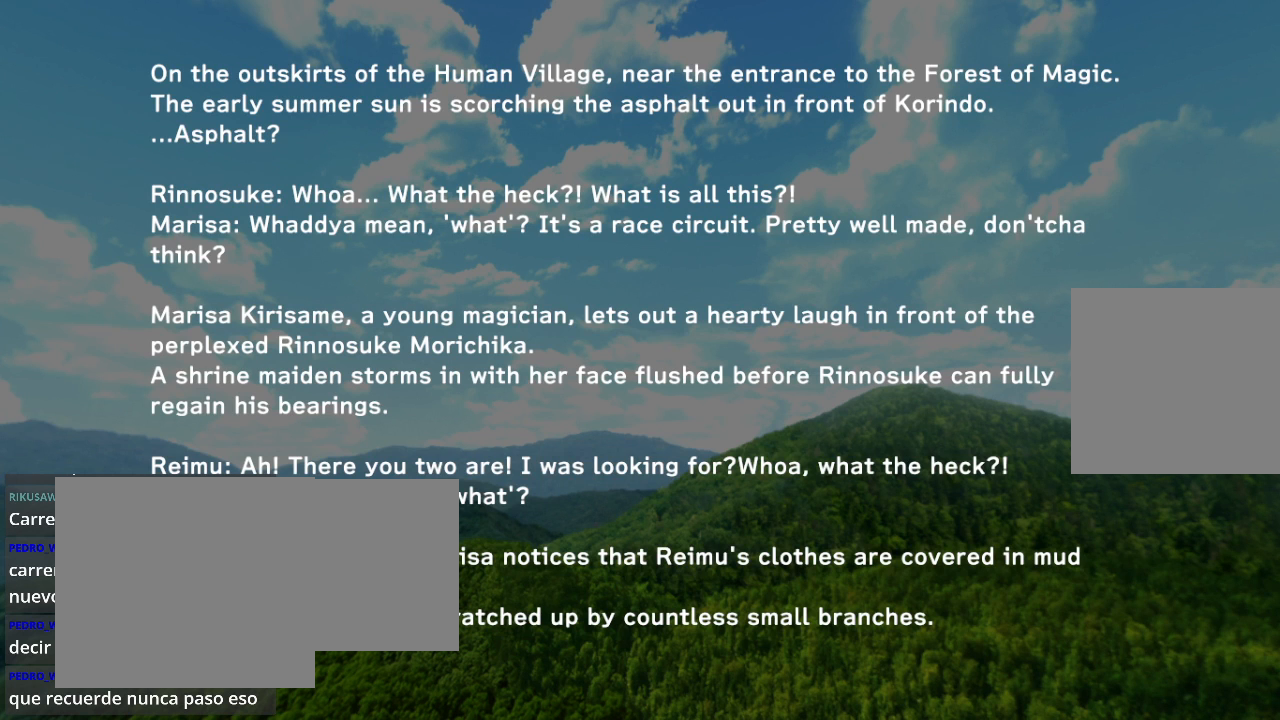
{"buttons": [], "left_stick": "center", "right_stick": "center", "events": []}
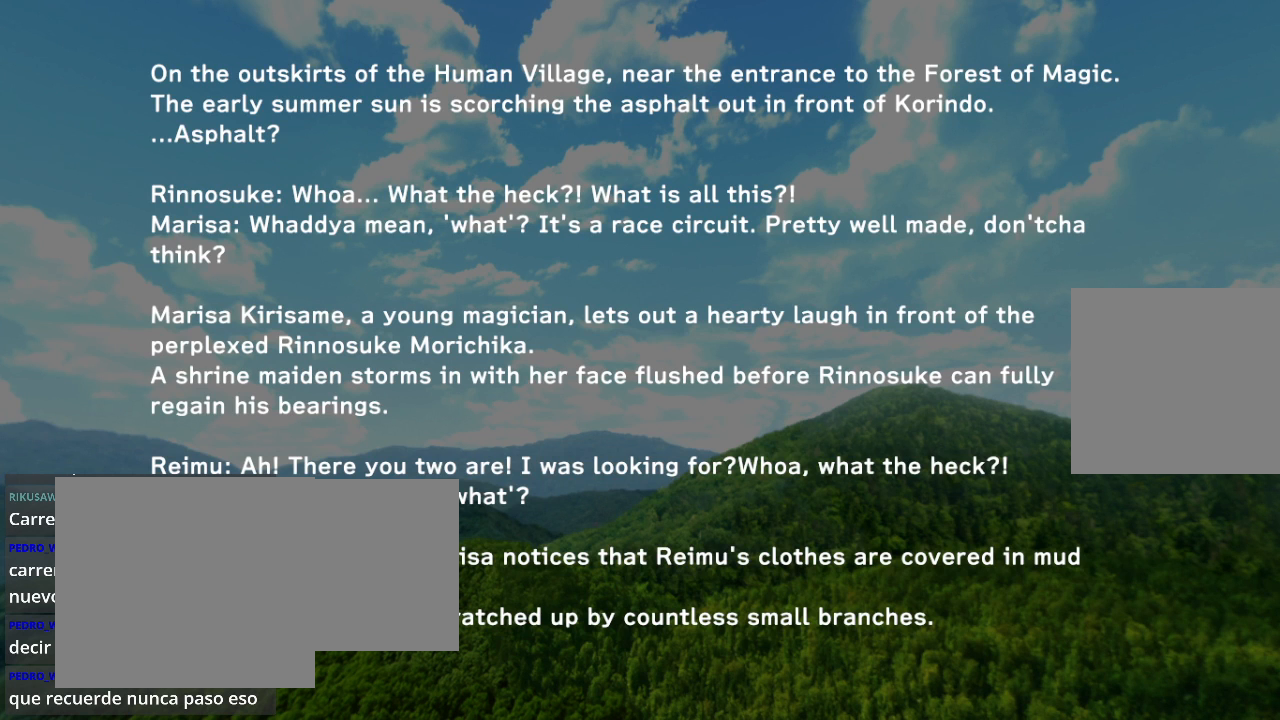
{"buttons": ["R2"], "left_stick": "center", "right_stick": "center", "events": [[67, "R2", "down"], [133, "R2", "up"], [300, "R2", "down"], [433, "R2", "up"], [500, "R2", "down"]]}
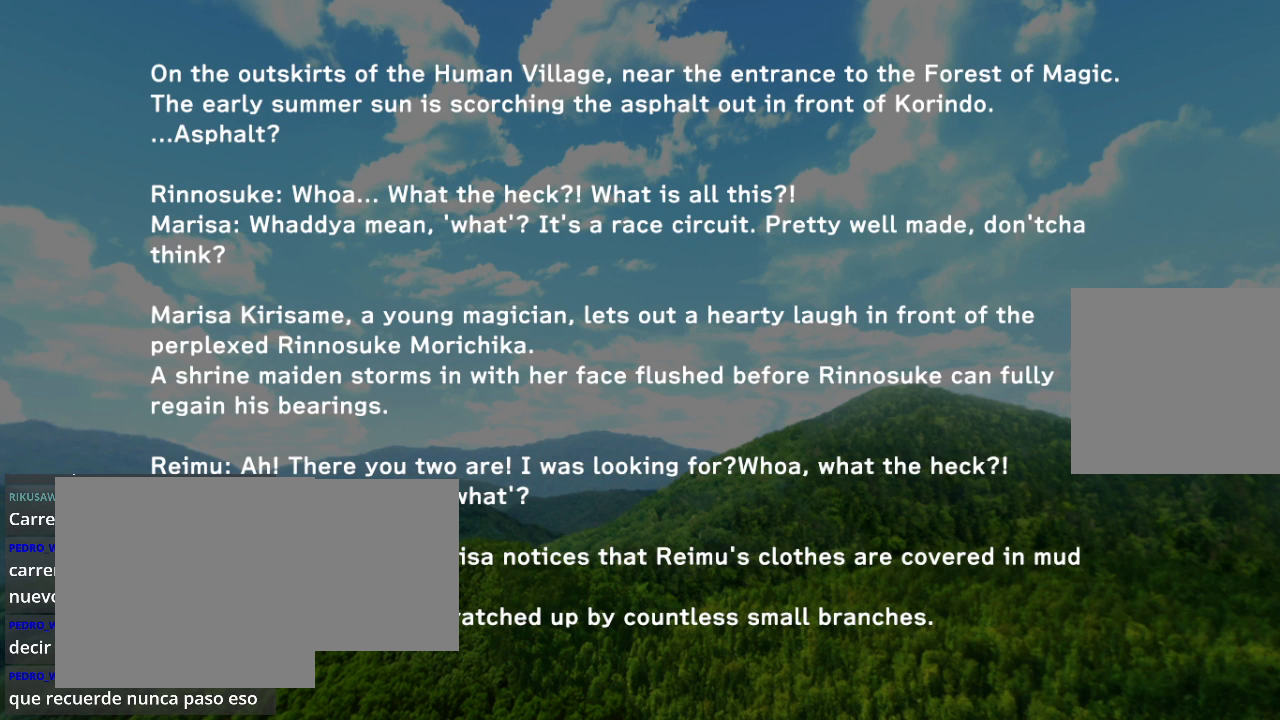
{"buttons": ["L2"], "left_stick": "center", "right_stick": "center", "events": [[133, "L2", "down"], [133, "R2", "up"], [300, "L2", "up"], [300, "R2", "down"], [400, "L2", "down"], [433, "R2", "up"]]}
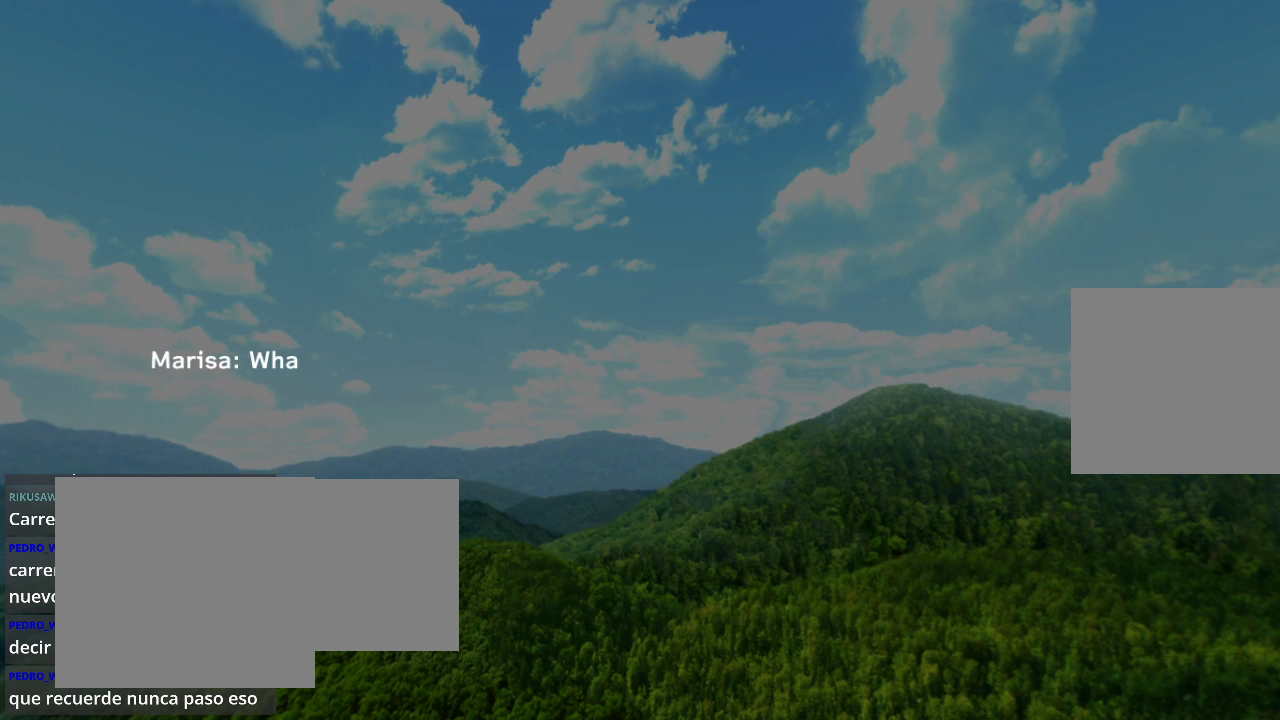
{"buttons": [], "left_stick": "center", "right_stick": "center", "events": [[33, "R2", "down"], [67, "L2", "up"], [100, "R2", "up"]]}
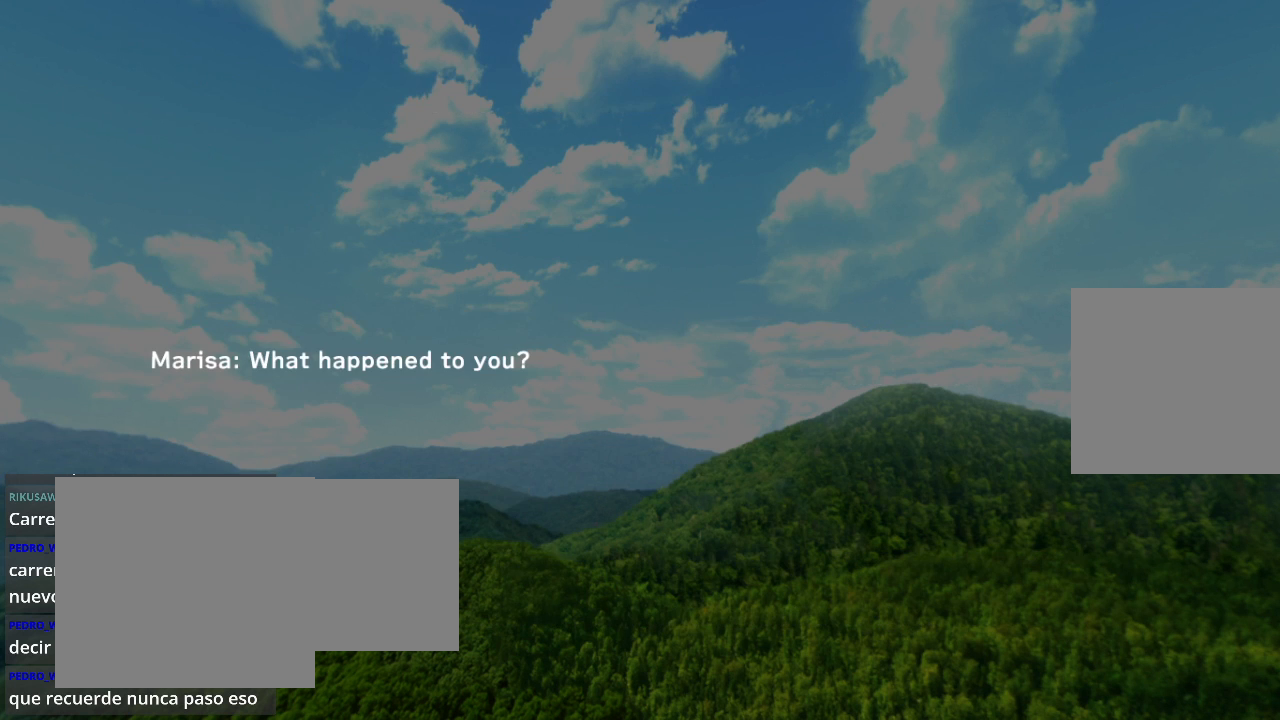
{"buttons": ["L2"], "left_stick": "center", "right_stick": "center", "events": [[333, "R2", "down"], [400, "L2", "down"], [467, "R2", "up"]]}
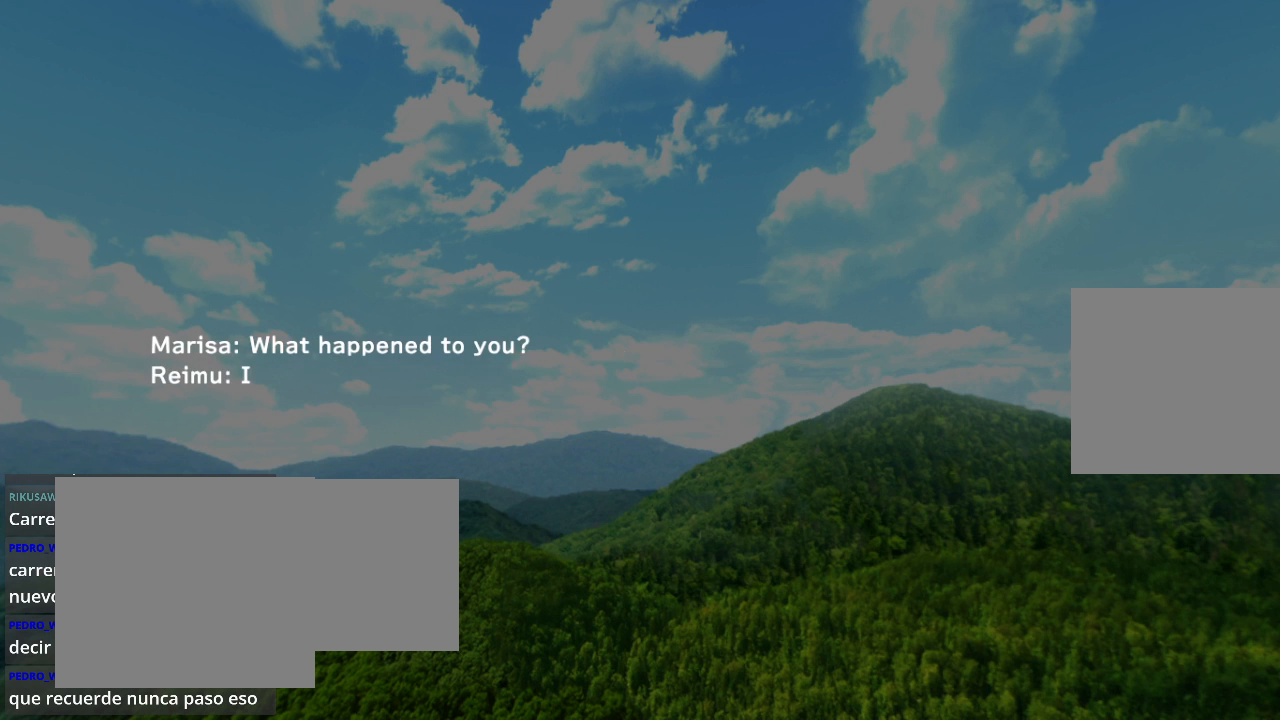
{"buttons": ["L2"], "left_stick": "center", "right_stick": "center", "events": [[100, "L2", "up"], [100, "R2", "down"], [200, "R2", "up"], [233, "L2", "down"], [333, "R2", "down"], [400, "L2", "up"], [467, "L2", "down"], [467, "R2", "up"]]}
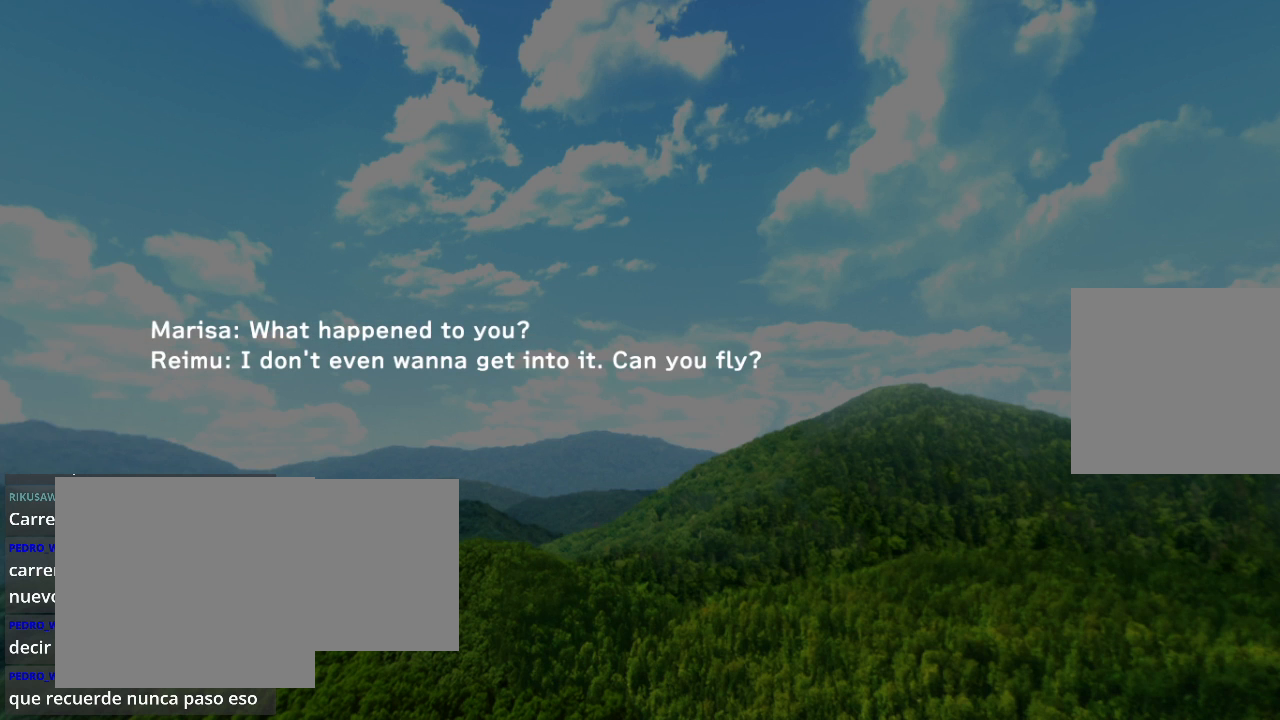
{"buttons": ["L2"], "left_stick": "center", "right_stick": "center", "events": [[67, "R2", "down"], [133, "L2", "up"], [200, "L2", "down"], [200, "R2", "up"], [333, "R2", "down"], [367, "L2", "up"], [433, "L2", "down"], [467, "R2", "up"]]}
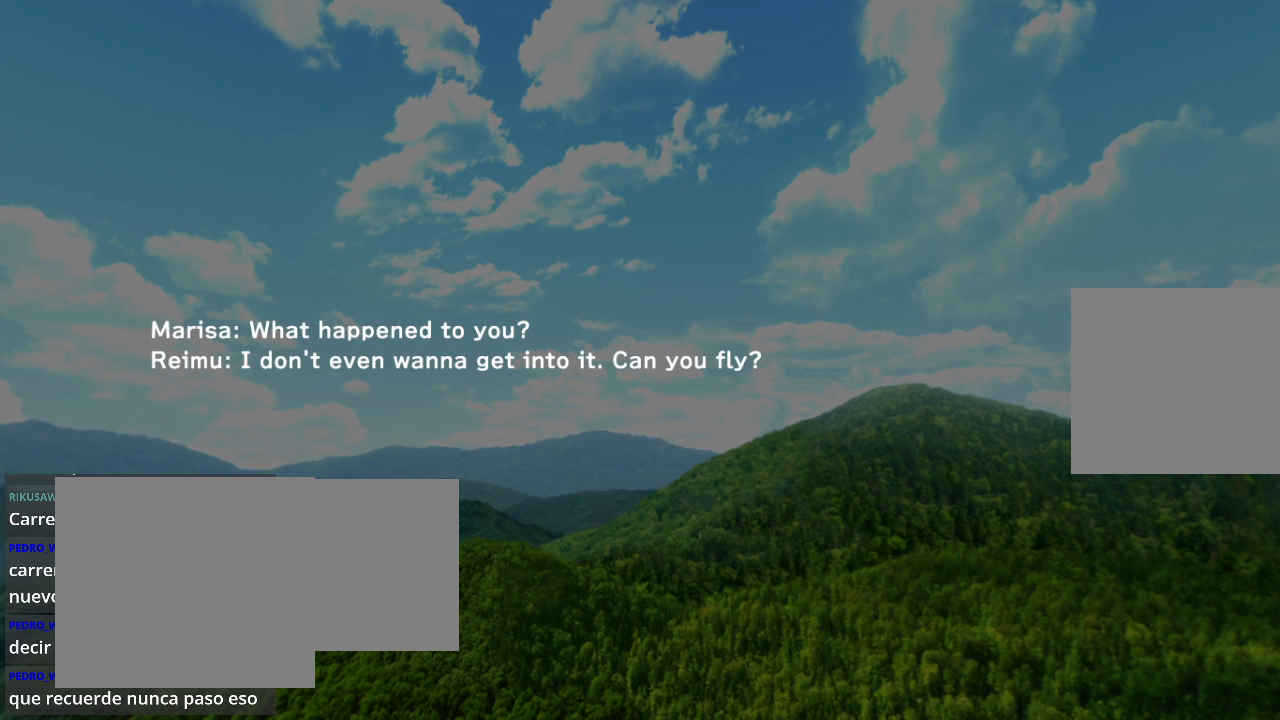
{"buttons": ["L2", "R2"], "left_stick": "center", "right_stick": "center", "events": [[67, "R2", "down"], [100, "L2", "up"], [167, "L2", "down"], [167, "R2", "up"], [267, "R2", "down"], [300, "L2", "up"], [367, "R2", "up"], [400, "L2", "down"], [467, "R2", "down"]]}
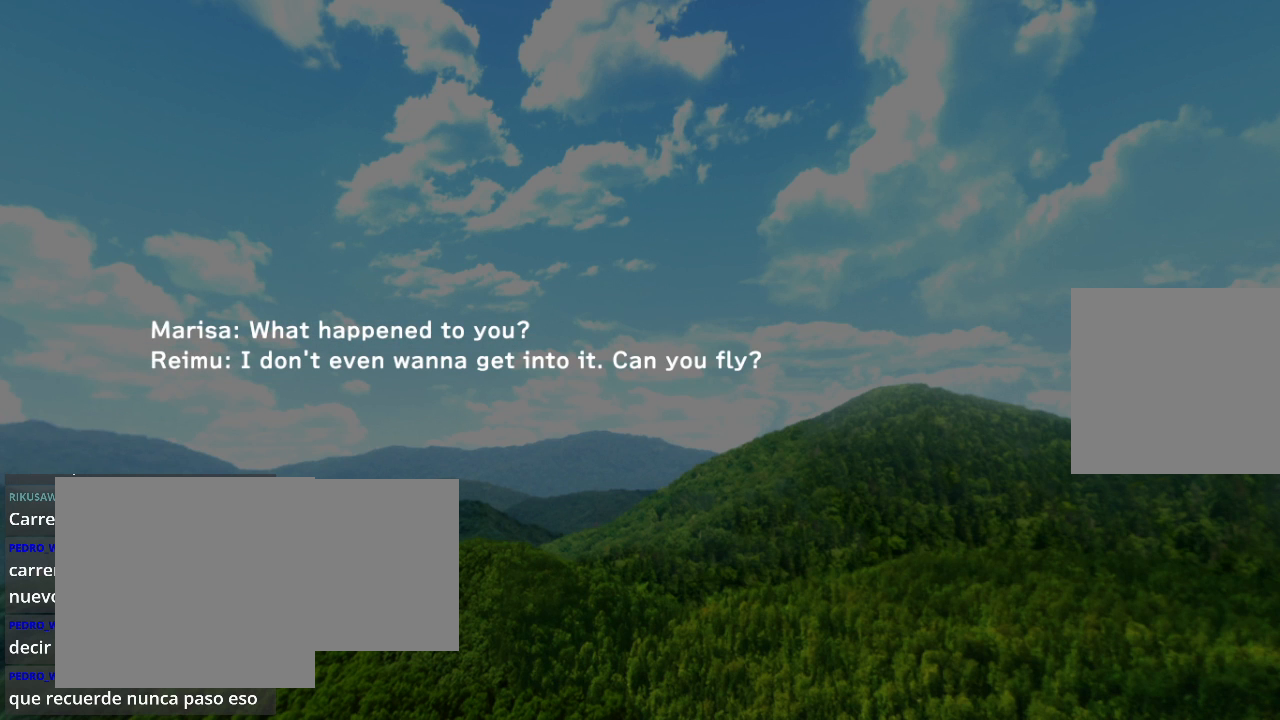
{"buttons": ["L2", "R2"], "left_stick": "center", "right_stick": "center", "events": [[67, "L2", "up"], [67, "R2", "up"], [167, "L2", "down"], [200, "R2", "down"], [300, "L2", "up"], [367, "R2", "up"], [400, "L2", "down"], [467, "R2", "down"]]}
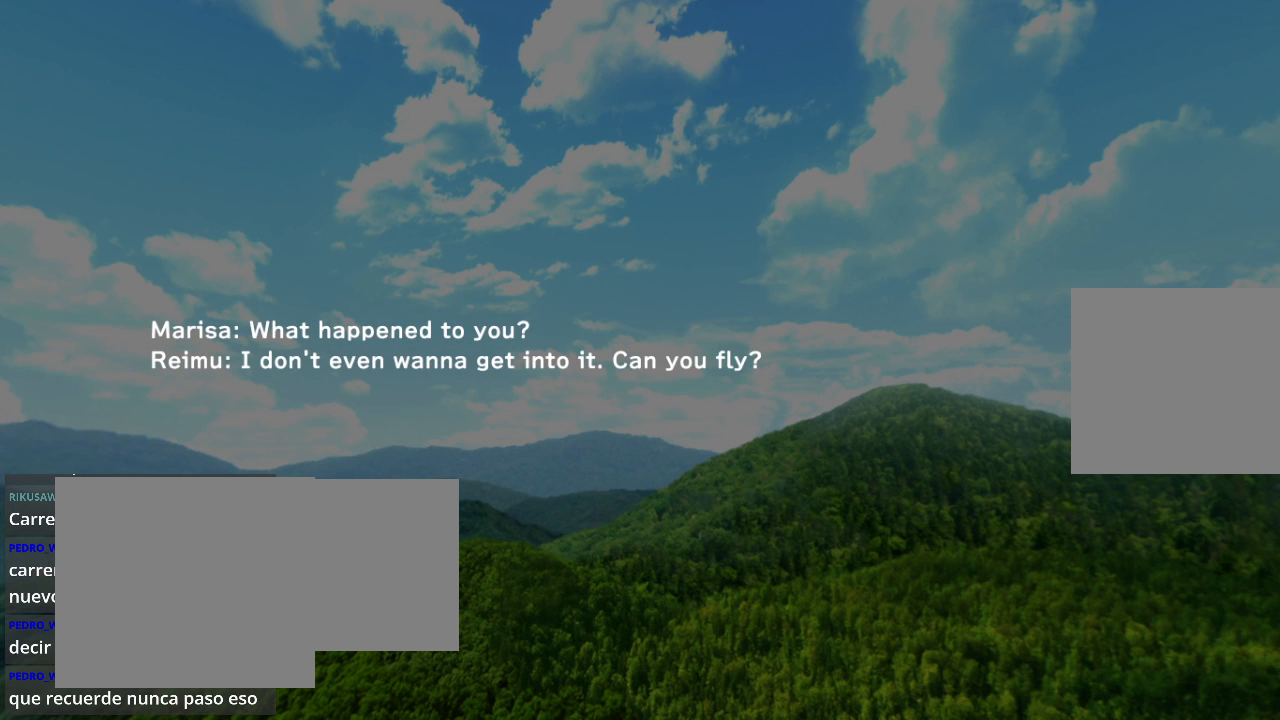
{"buttons": ["L2"], "left_stick": "center", "right_stick": "center", "events": [[33, "L2", "up"], [100, "R2", "up"], [200, "L2", "down"], [233, "R2", "down"], [367, "L2", "up"], [367, "R2", "up"], [500, "L2", "down"]]}
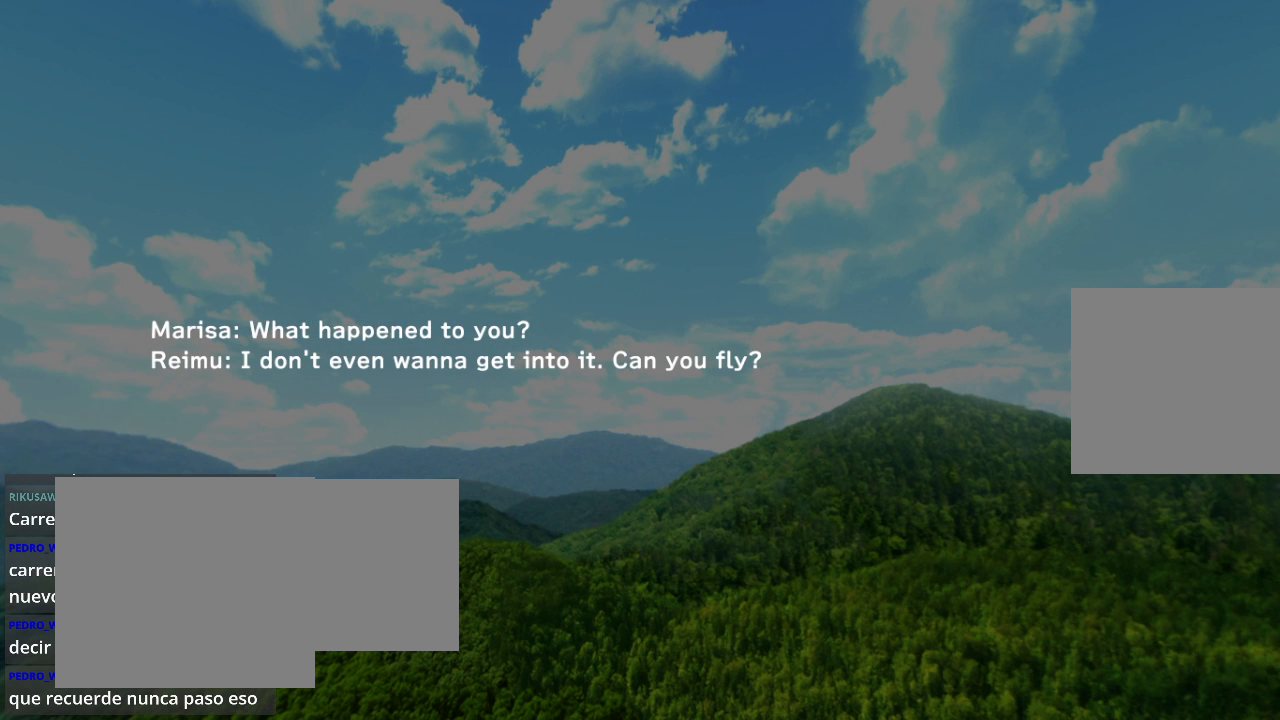
{"buttons": ["L2", "R2"], "left_stick": "center", "right_stick": "center", "events": [[33, "R2", "down"], [200, "L2", "up"], [200, "R2", "up"], [367, "L2", "down"], [367, "R2", "down"]]}
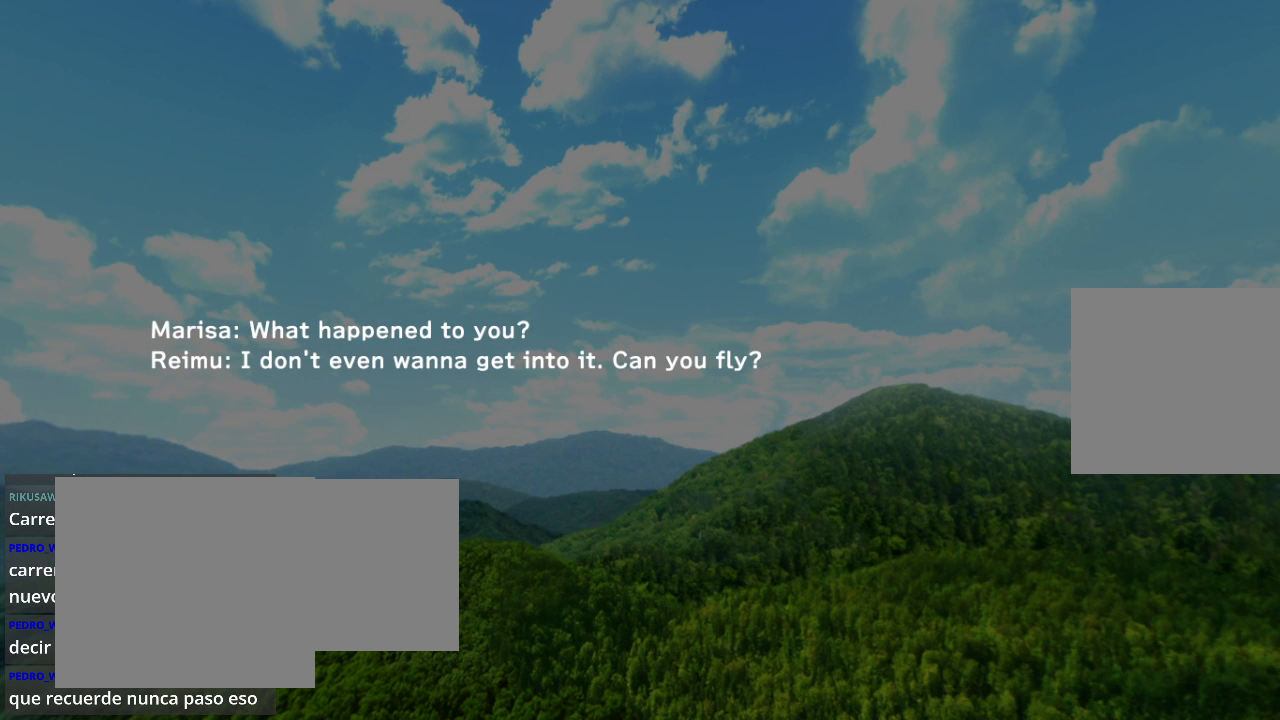
{"buttons": [], "left_stick": "center", "right_stick": "center", "events": [[33, "L2", "up"], [33, "R2", "up"], [200, "R2", "down"], [233, "L2", "down"], [333, "R2", "up"], [367, "L2", "up"]]}
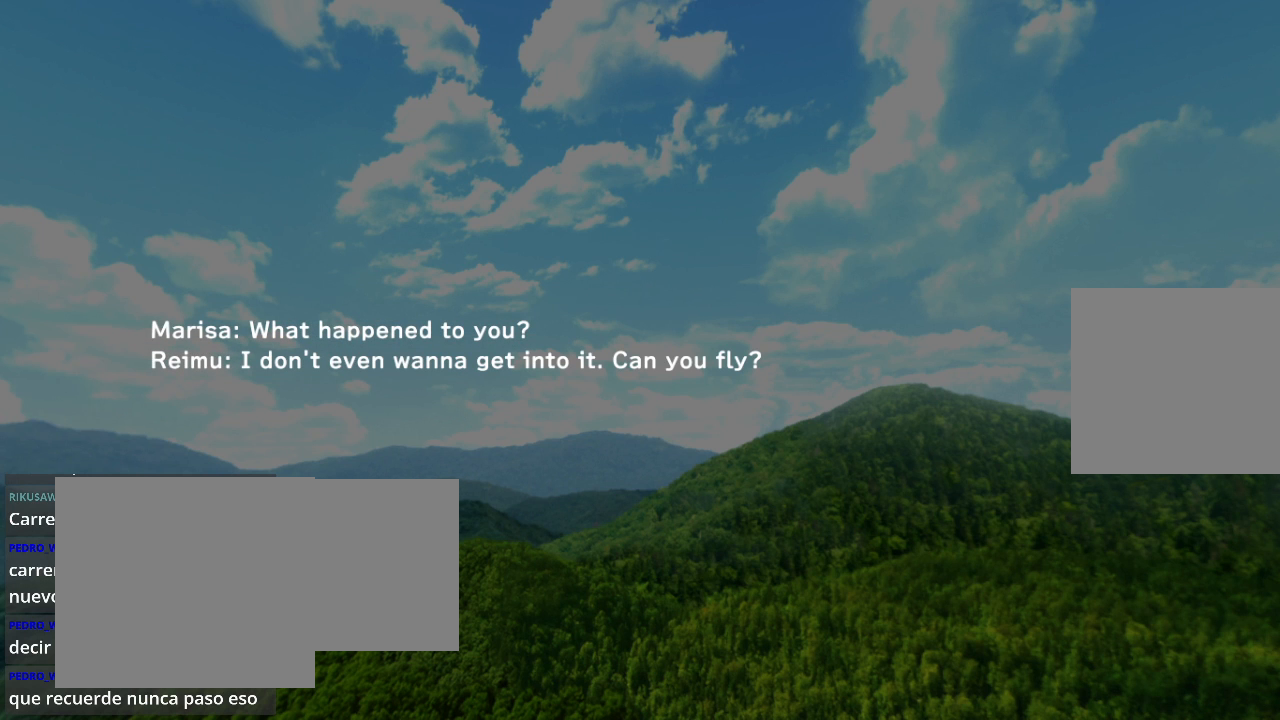
{"buttons": ["L2", "R2"], "left_stick": "center", "right_stick": "center", "events": [[33, "L2", "down"], [33, "R2", "down"], [200, "R2", "up"], [233, "L2", "up"], [433, "R2", "down"], [500, "L2", "down"]]}
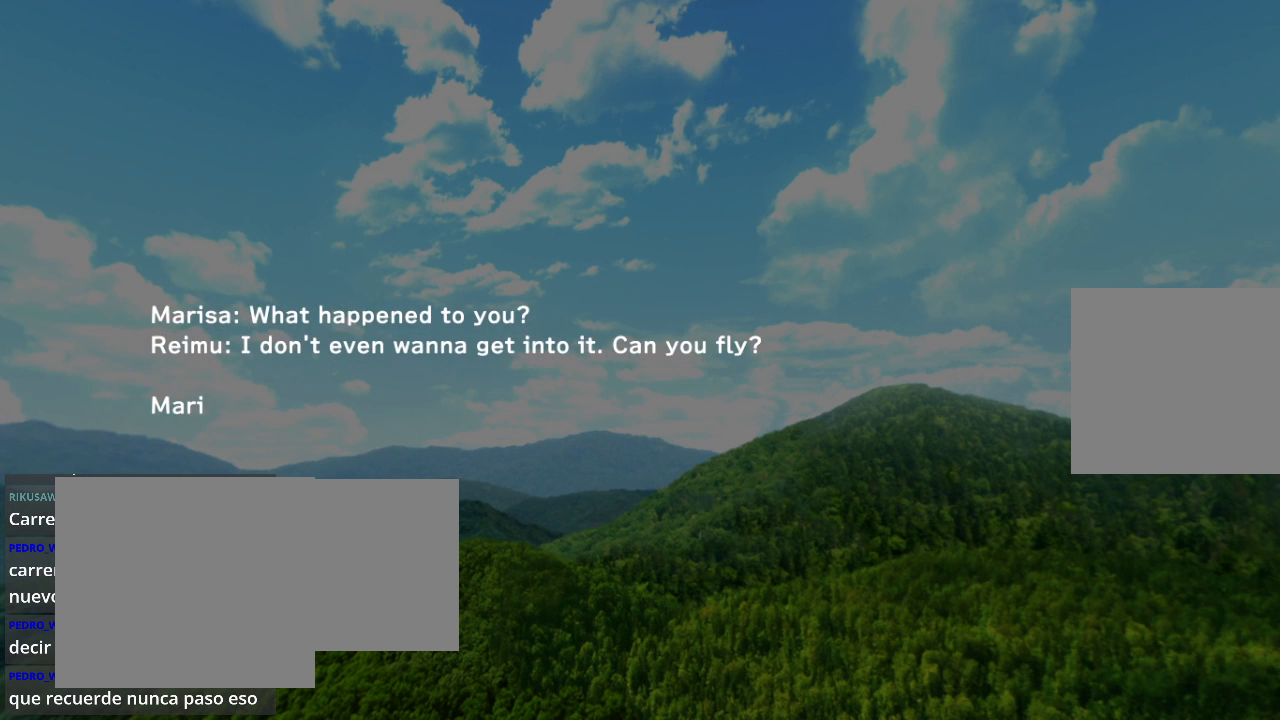
{"buttons": [], "left_stick": "center", "right_stick": "center", "events": [[100, "R2", "up"], [167, "L2", "up"], [300, "R2", "down"], [367, "R2", "up"]]}
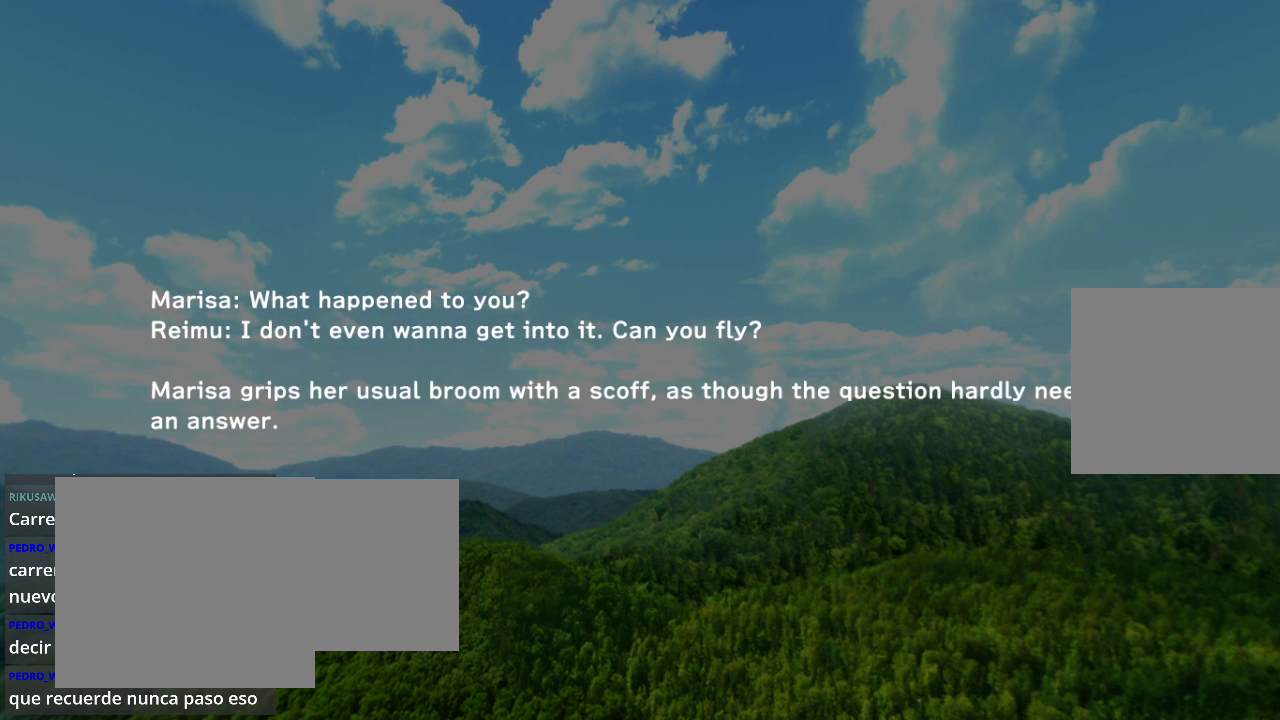
{"buttons": [], "left_stick": "center", "right_stick": "center", "events": [[167, "R2", "down"], [233, "R2", "up"]]}
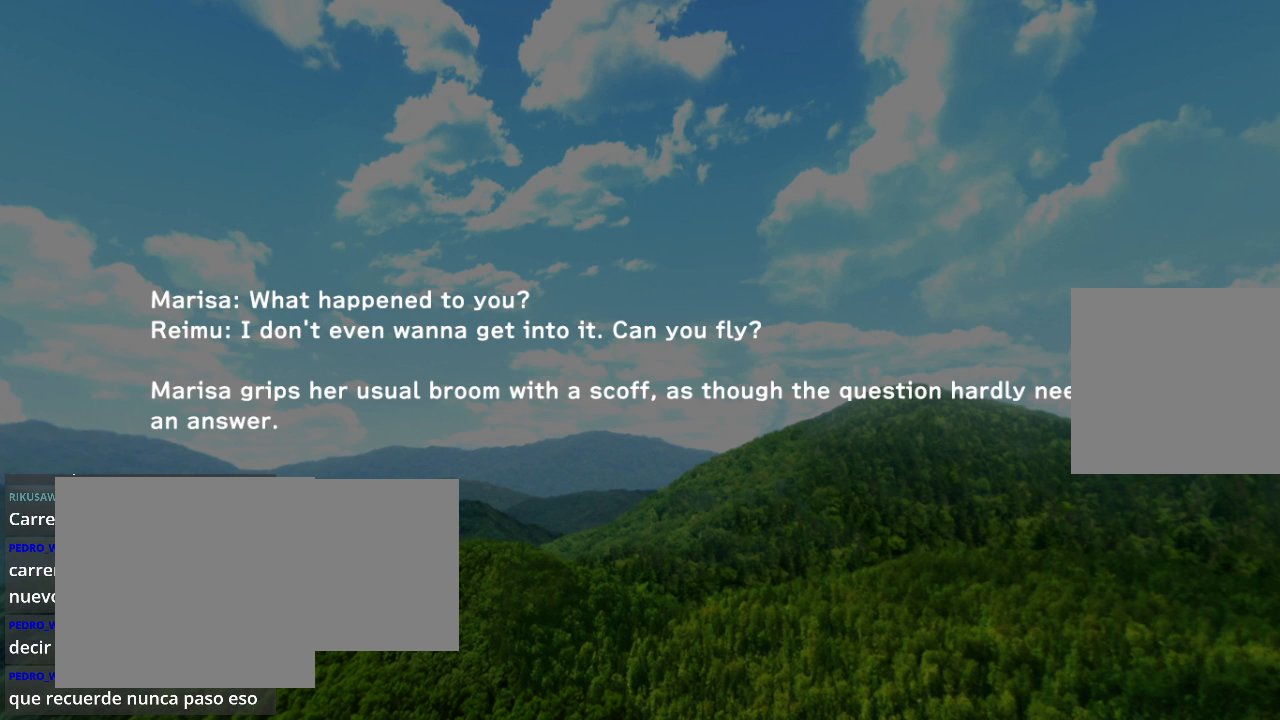
{"buttons": [], "left_stick": "center", "right_stick": "center", "events": [[200, "R2", "down"], [300, "R2", "up"]]}
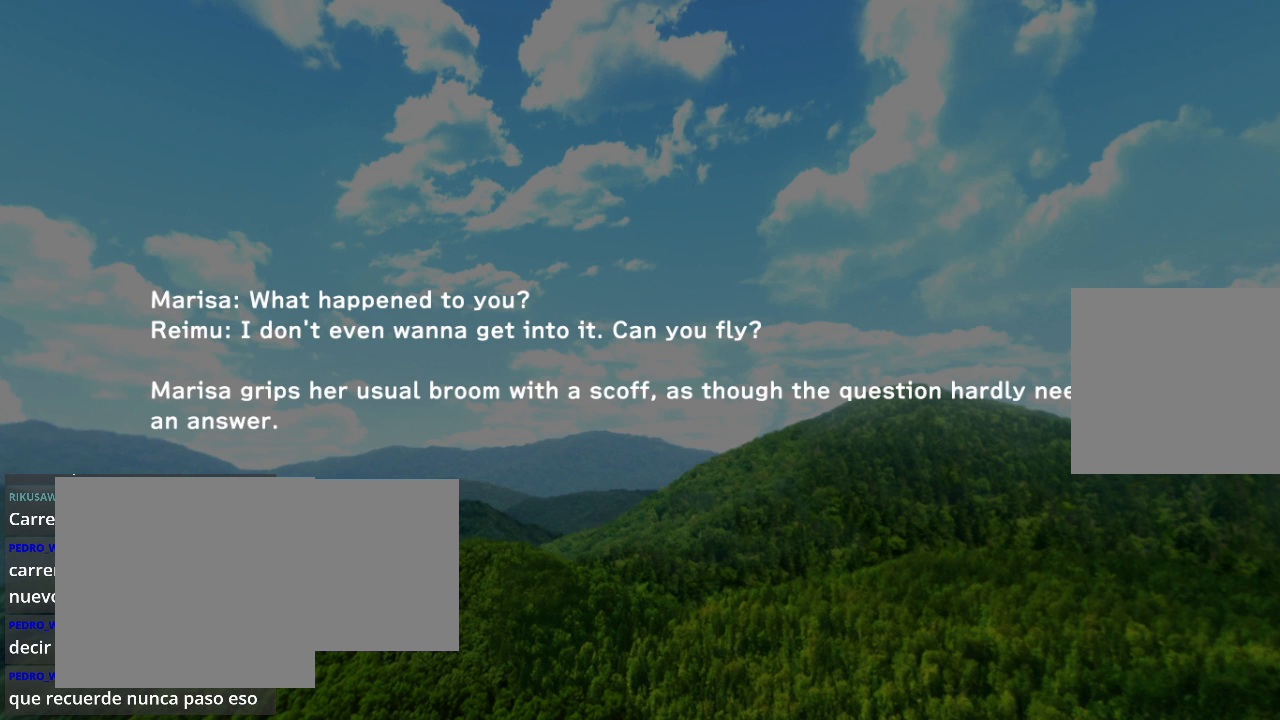
{"buttons": ["R2"], "left_stick": "center", "right_stick": "center", "events": [[300, "R2", "down"], [433, "R2", "up"], [500, "R2", "down"]]}
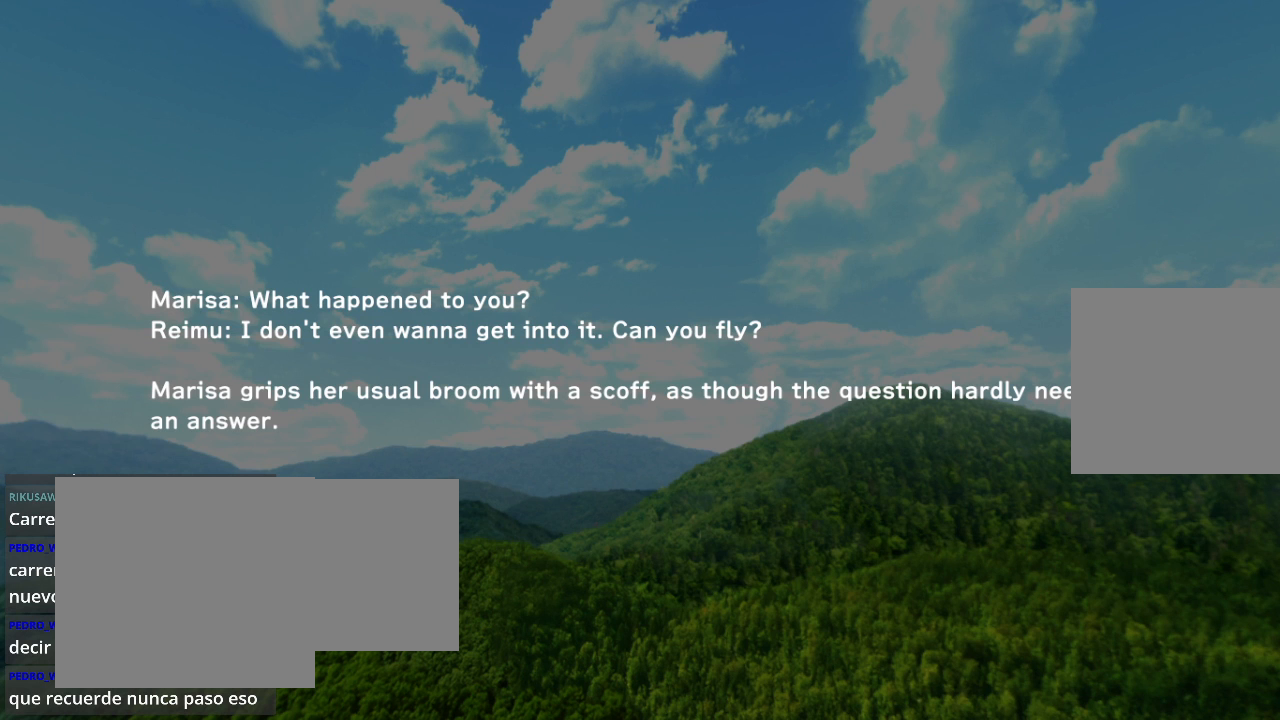
{"buttons": [], "left_stick": "center", "right_stick": "center", "events": [[100, "R2", "up"], [200, "R2", "down"], [267, "R2", "up"], [367, "R2", "down"], [467, "R2", "up"]]}
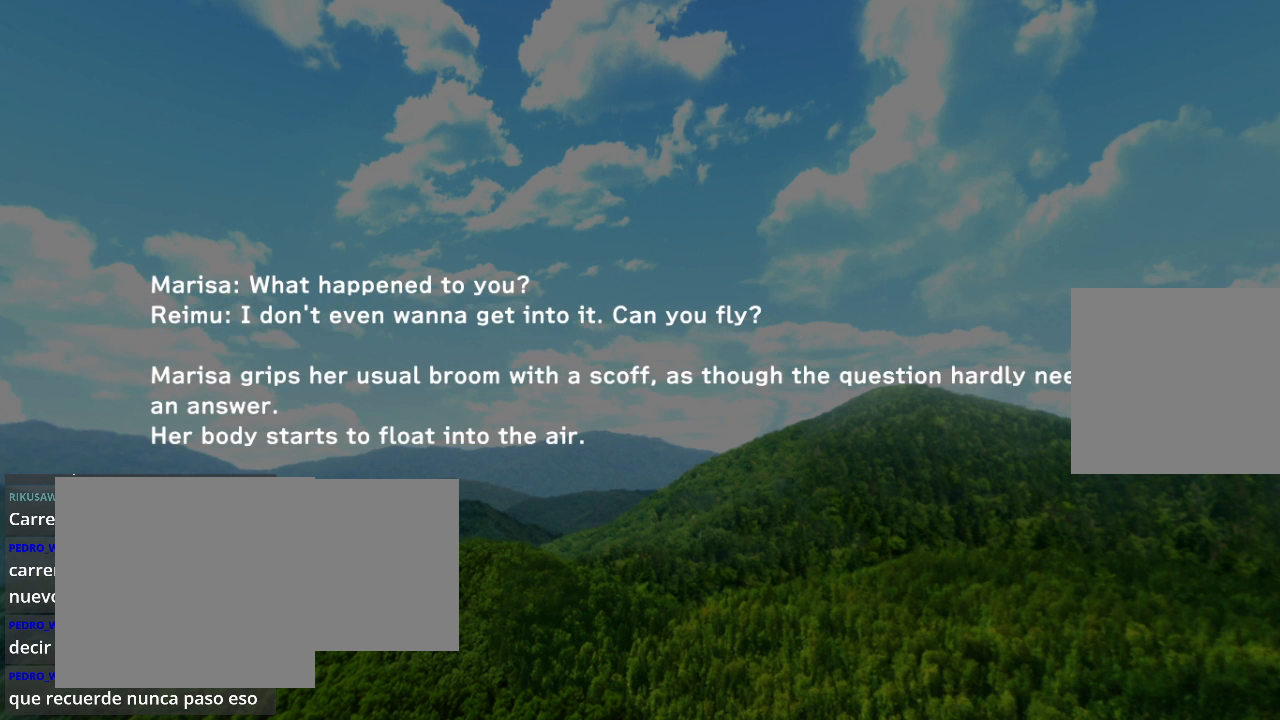
{"buttons": [], "left_stick": "center", "right_stick": "center", "events": [[33, "R2", "down"], [167, "R2", "up"]]}
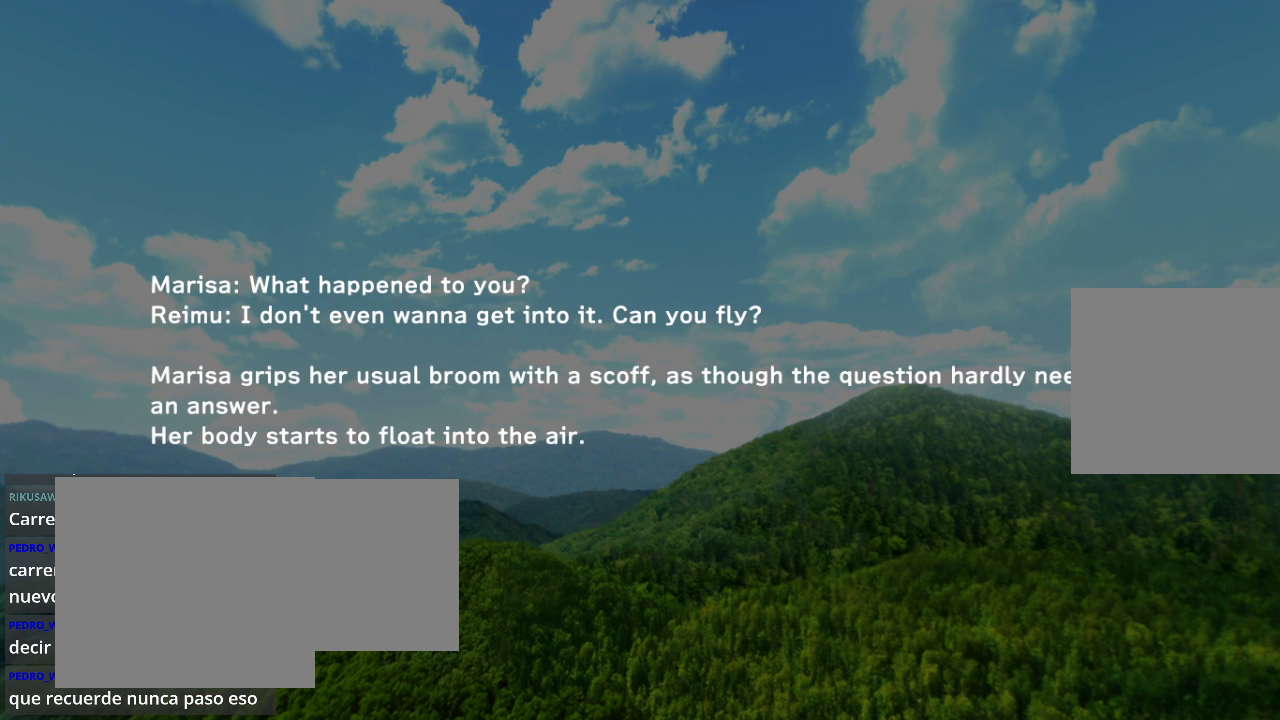
{"buttons": [], "left_stick": "center", "right_stick": "center", "events": []}
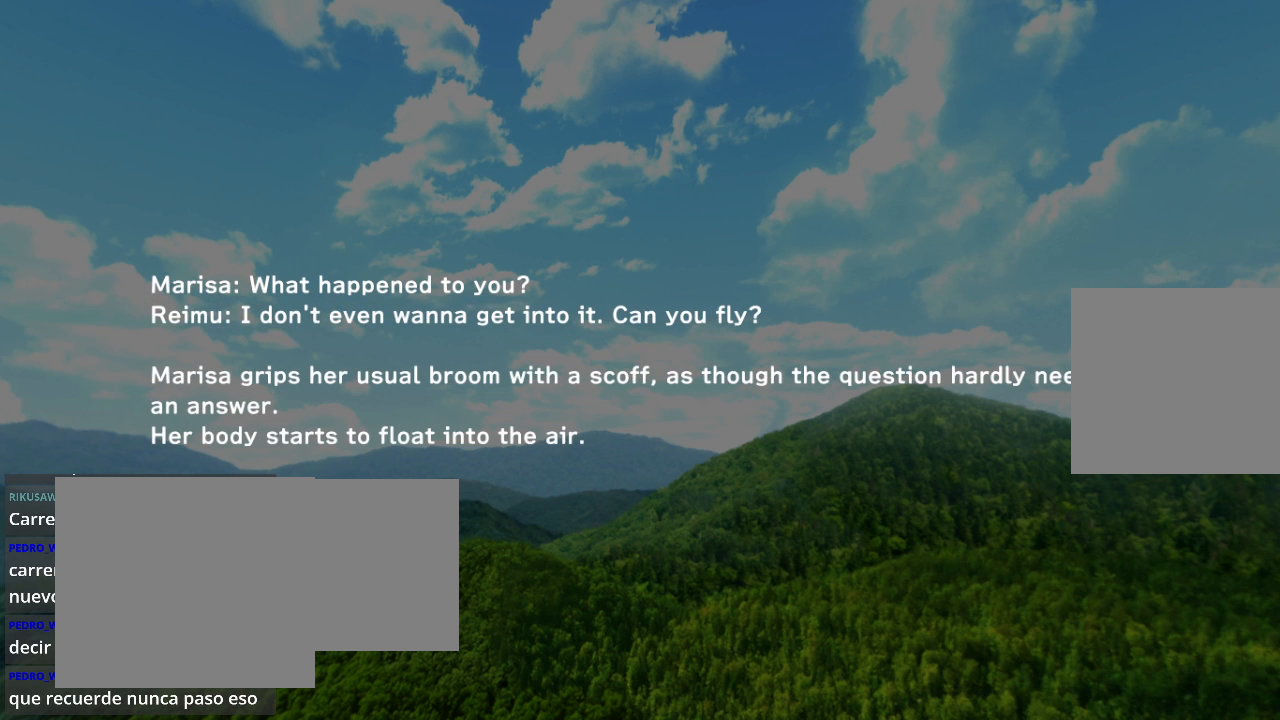
{"buttons": [], "left_stick": "center", "right_stick": "center", "events": [[300, "L2", "down"], [433, "L2", "up"]]}
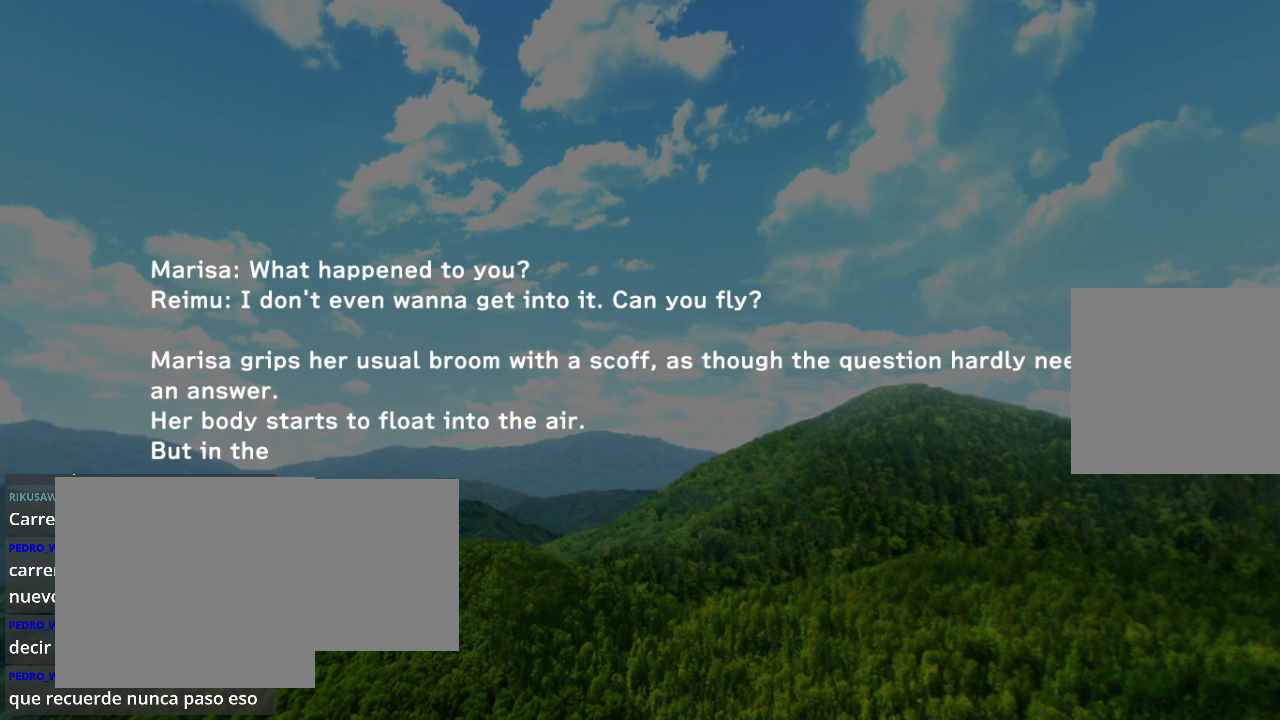
{"buttons": [], "left_stick": "center", "right_stick": "center", "events": [[67, "L2", "down"], [167, "L2", "up"]]}
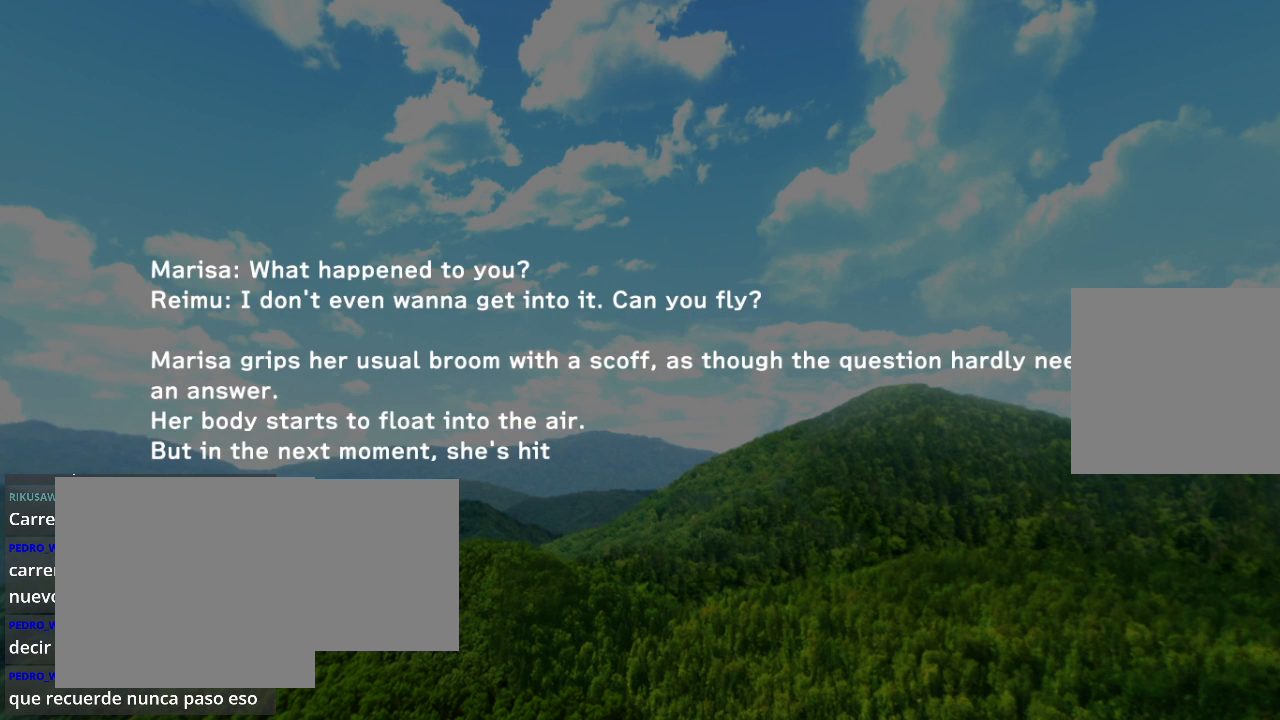
{"buttons": [], "left_stick": "center", "right_stick": "center", "events": []}